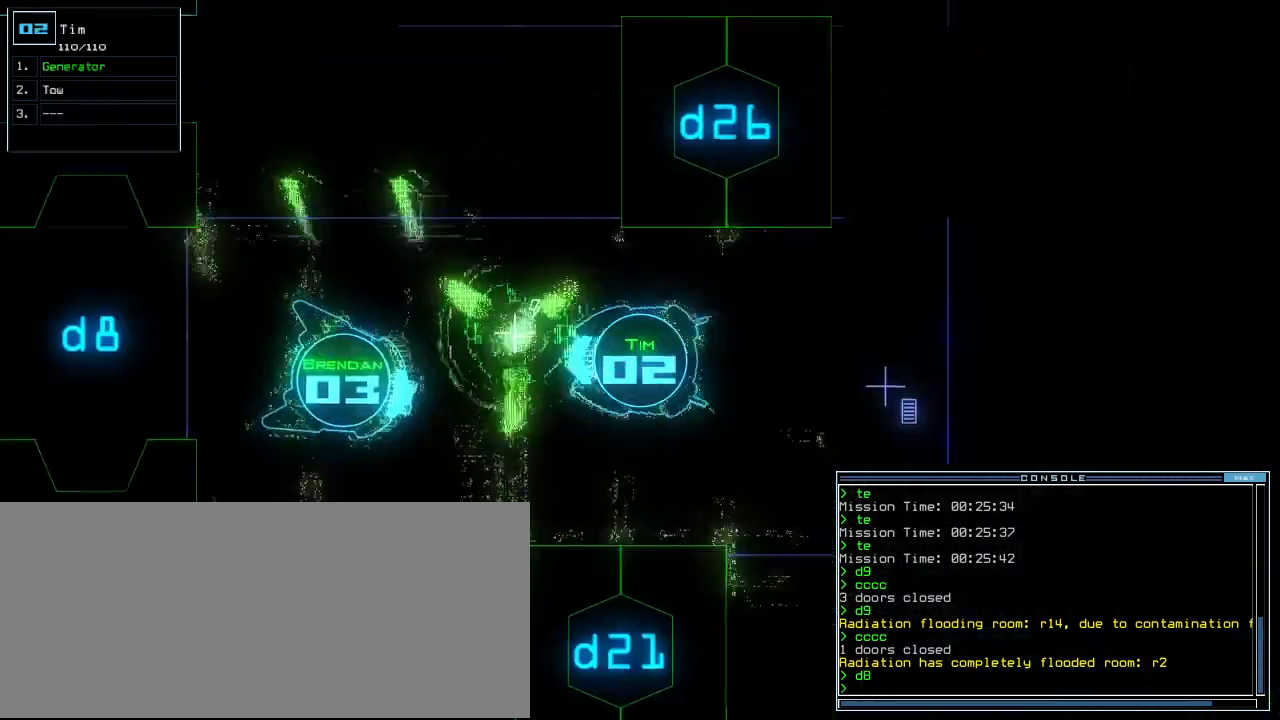
Gameplay with keyboard; each line is a JSON object with the keys held at the frame after it. "events" lists presses ("down") and releases ("up") of ".", "0", "1", "2", "3", "4", "5", "6", "7", "8", "9", "a", "b", "backspace", "c", "caps_lock", "comma", "ctrl_l", "ctrl_r", "d", "down", "e", "equals", "escape", "f", "f5", "g", "h", "i", "j", "k", "l", "left", "m", "minus", "n", "o", "p", "q", "quote", "r", "return", "right", "s", "semicolon", "shift_l", "shift_r", "space", "t", "tab", "tilde", "u", "up", "v", "w", "x", "y" and "z" between this image and that frame as [ms after this image, input, new state], when the widget could be followed in between. No other keys are recorded. Mouse input is not recorded.
{"keys": ["space"], "events": [[80, "o", "up"], [280, "right", "up"], [440, "up", "up"], [460, "space", "down"]]}
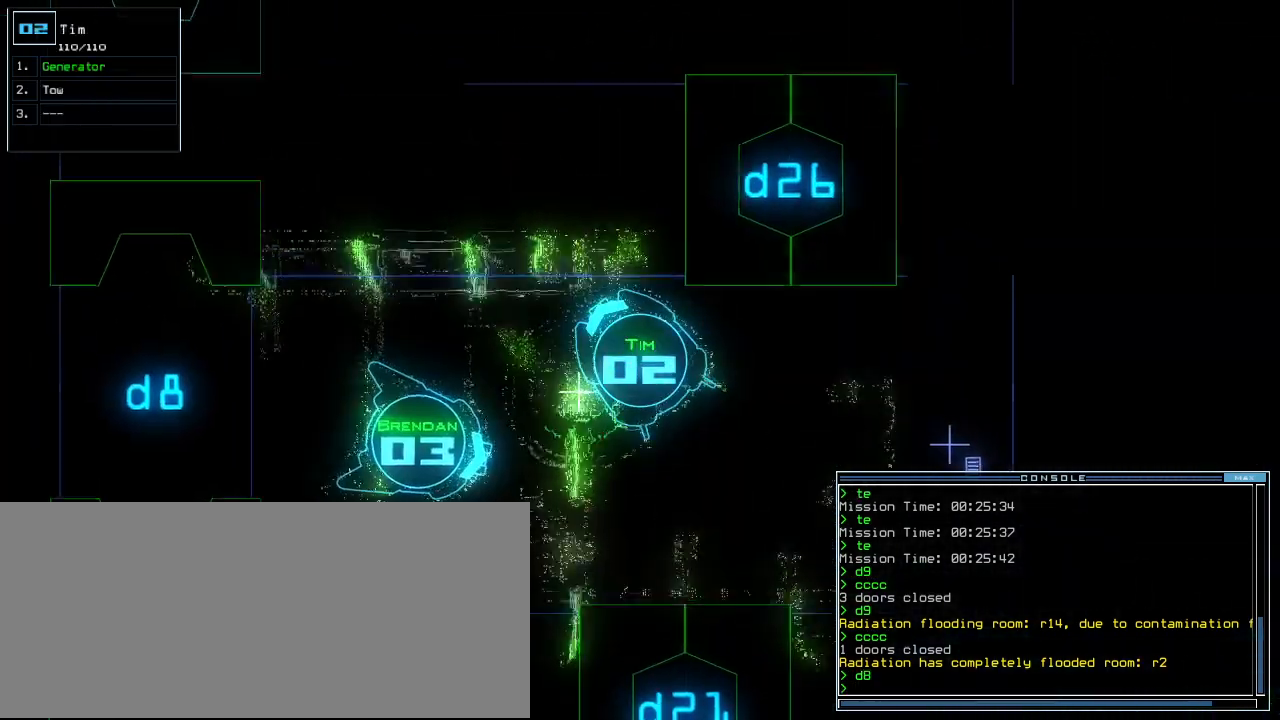
{"keys": ["up", "x"], "events": [[40, "space", "up"], [340, "3", "down"], [360, "up", "down"], [380, "x", "down"], [420, "3", "up"]]}
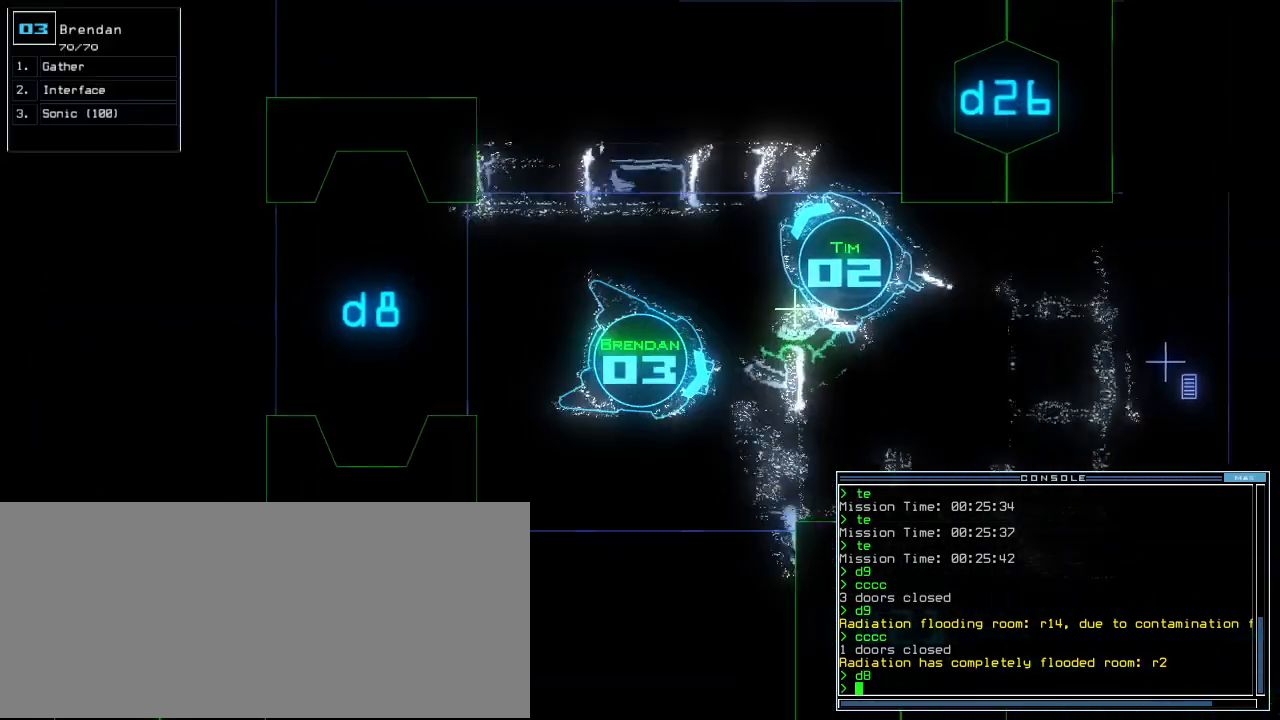
{"keys": ["up"]}
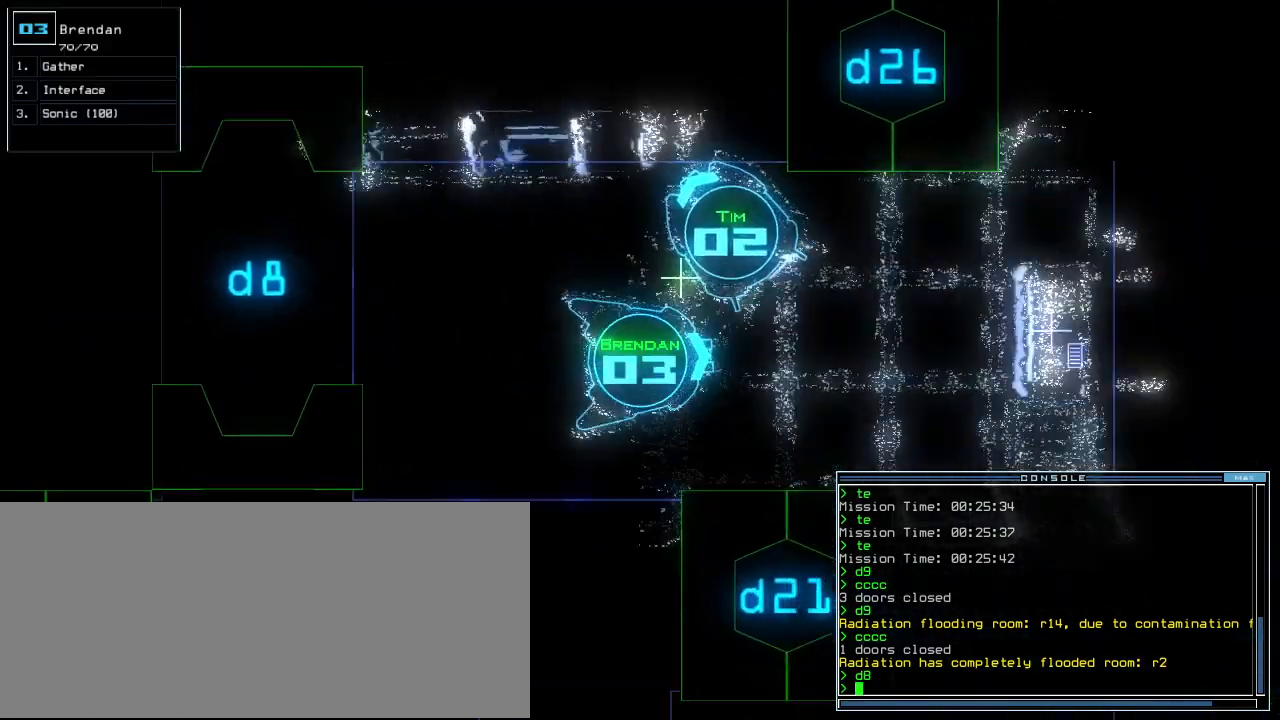
{"keys": ["right", "up"], "events": [[220, "right", "down"], [420, "d", "down"], [480, "d", "up"]]}
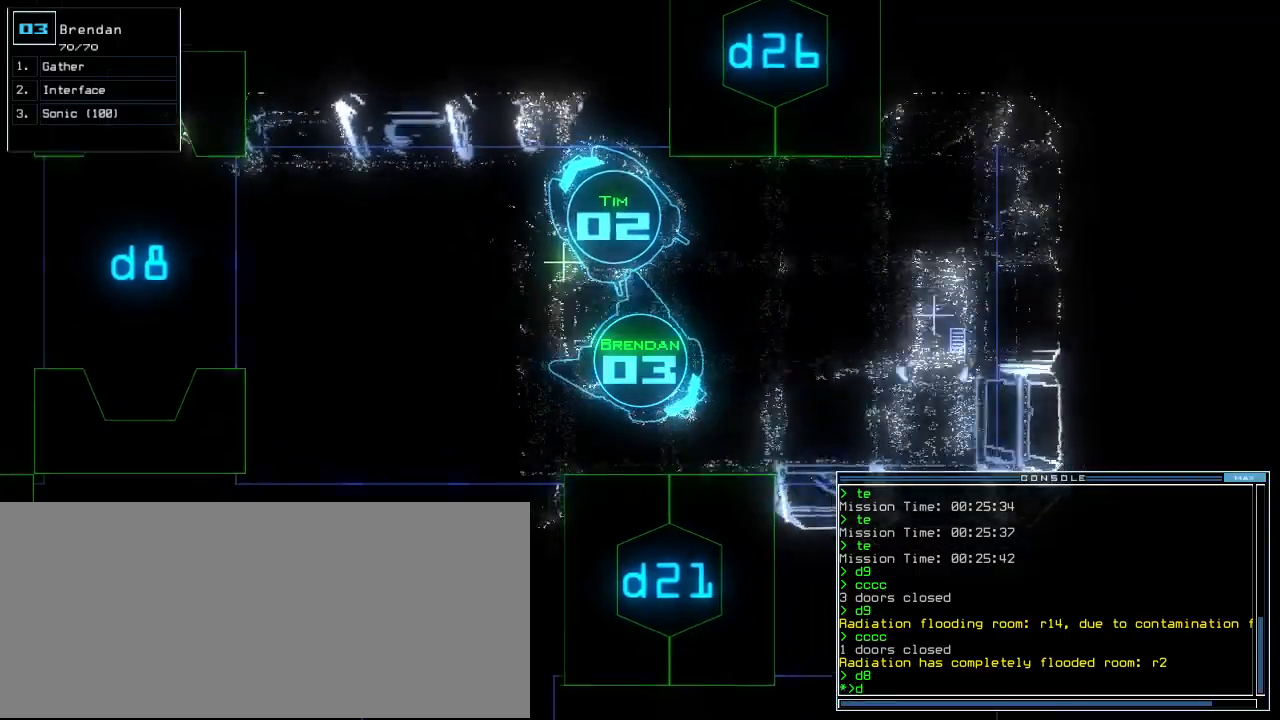
{"keys": ["return"], "events": [[100, "right", "up"], [200, "2", "down"], [220, "up", "up"], [280, "2", "up"], [400, "1", "down"], [480, "1", "up"], [500, "return", "down"]]}
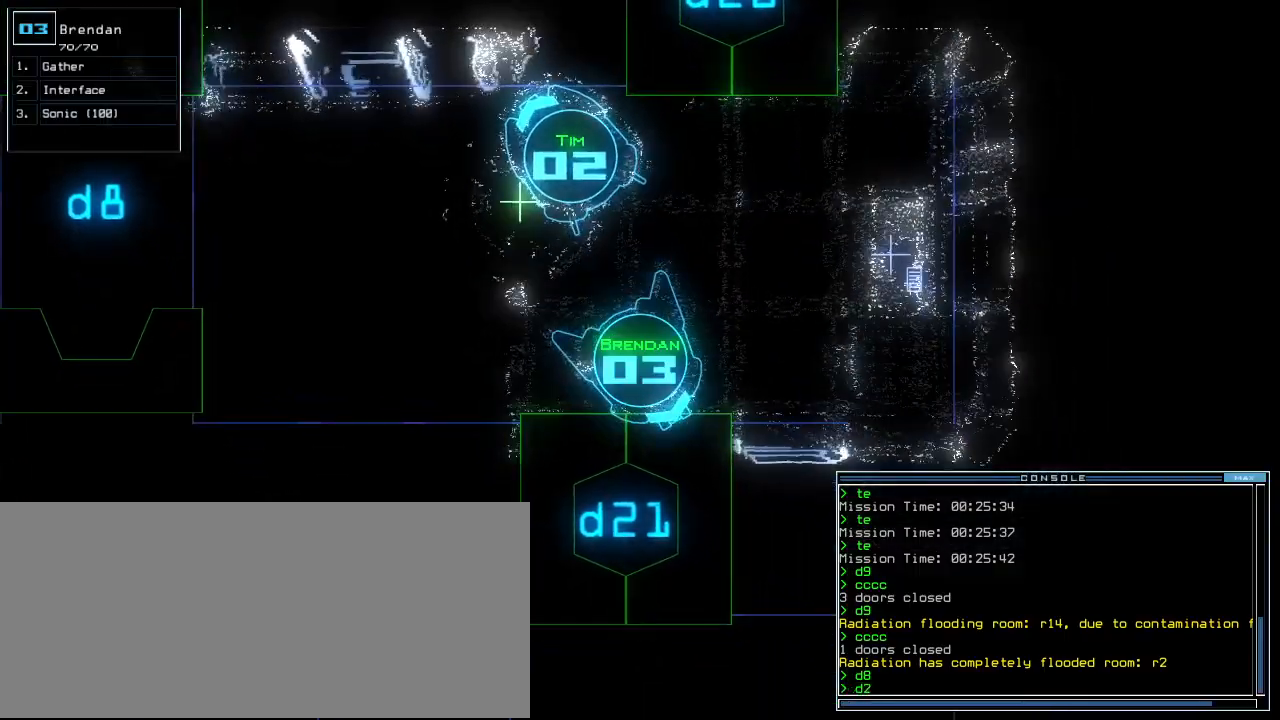
{"keys": ["up"], "events": [[60, "return", "up"], [160, "up", "down"], [240, "right", "down"], [320, "right", "up"]]}
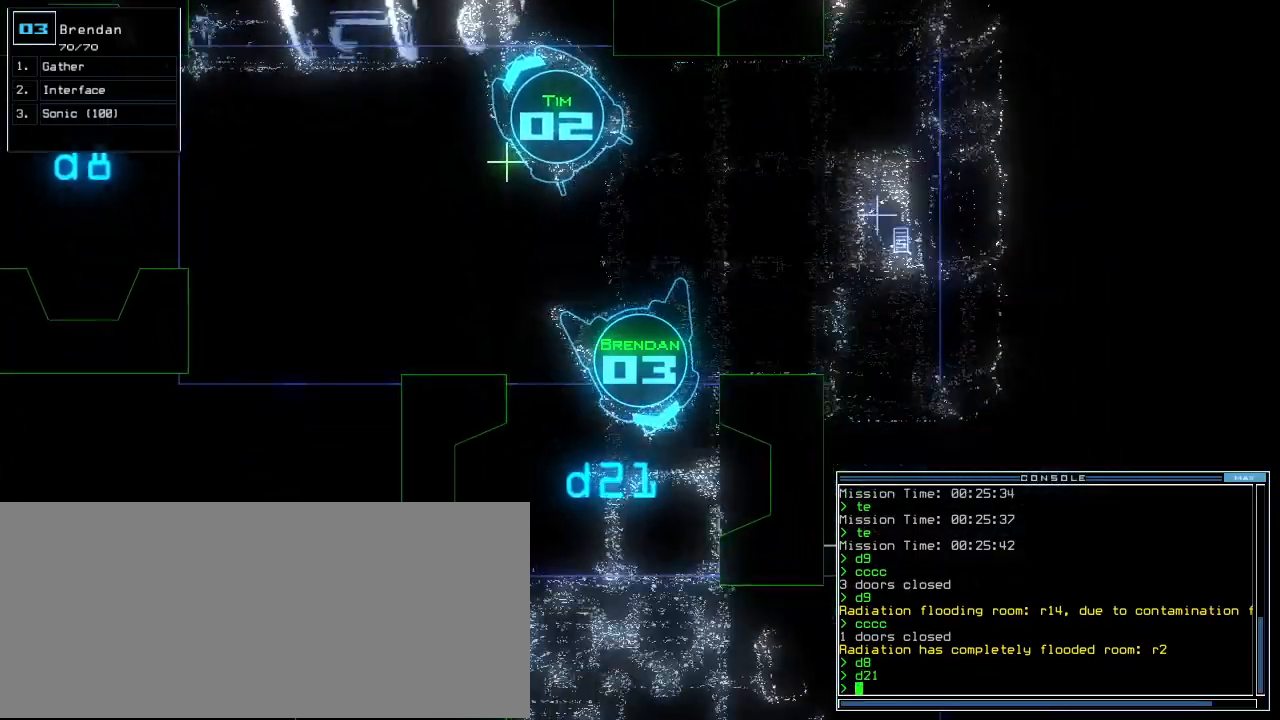
{"keys": [], "events": [[200, "up", "up"], [460, "right", "down"], [480, "right", "up"]]}
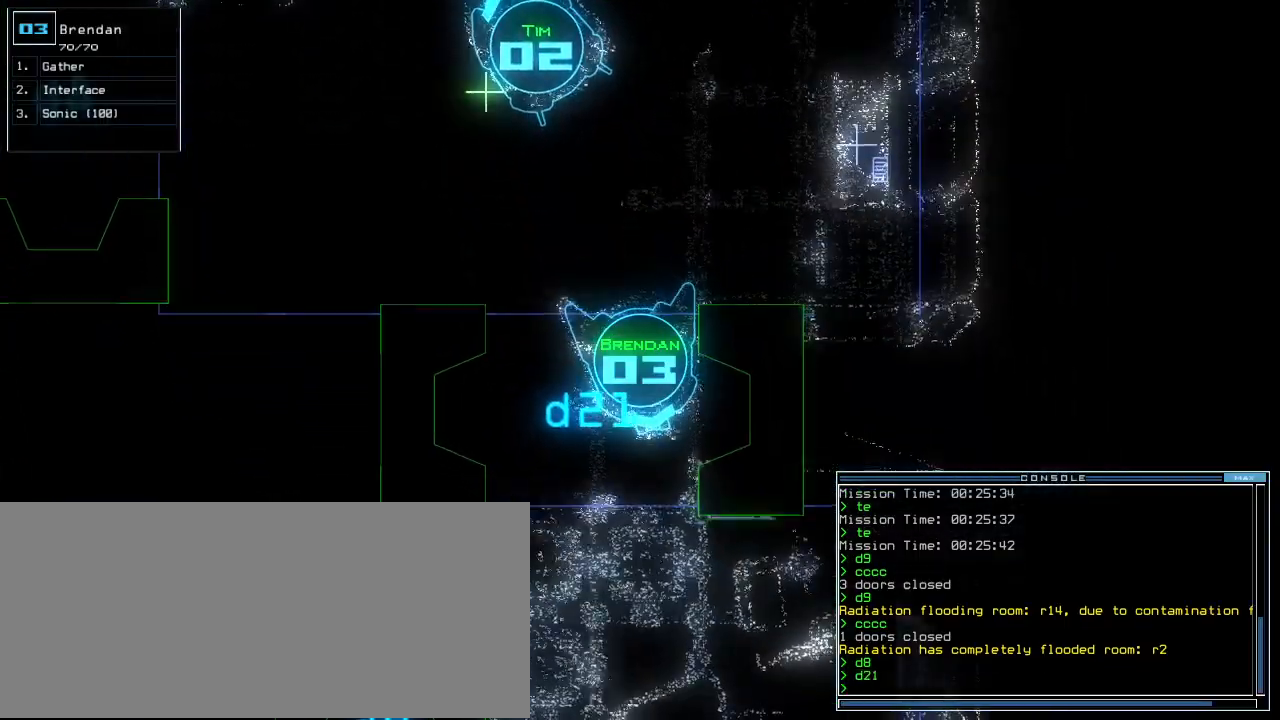
{"keys": ["down"], "events": [[200, "down", "down"], [400, "d", "down"], [460, "d", "up"]]}
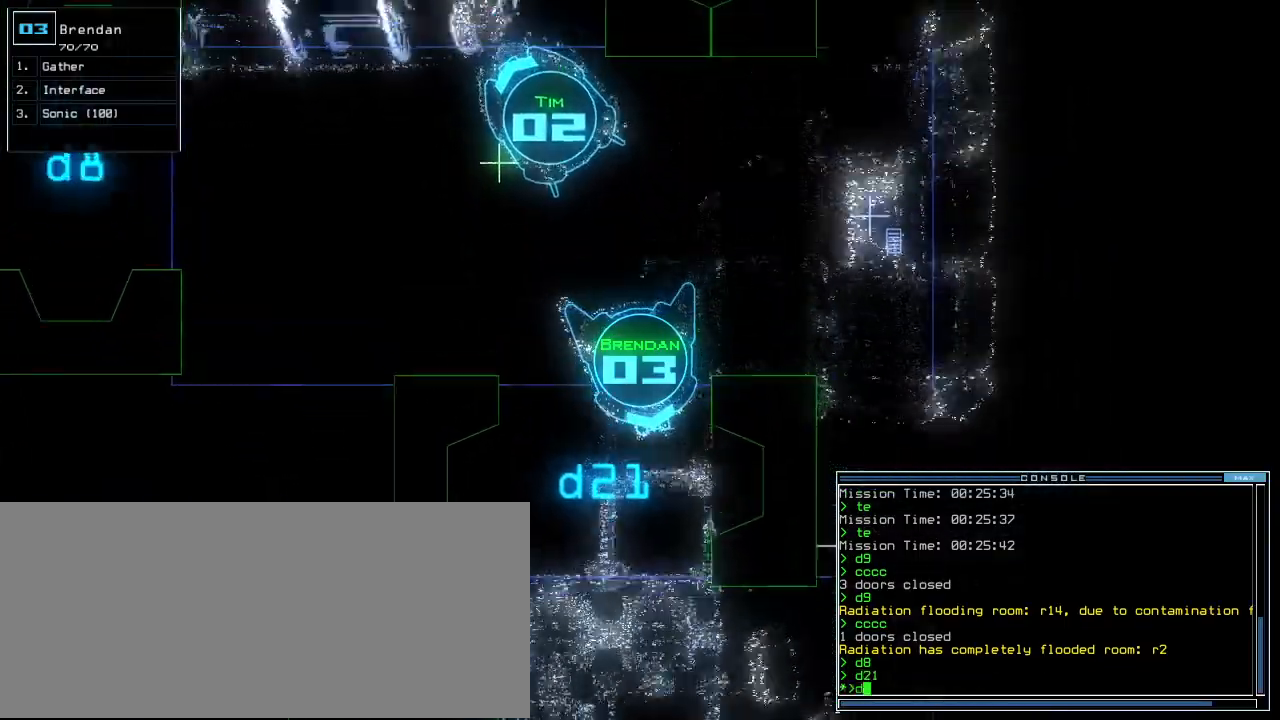
{"keys": ["right"], "events": [[80, "2", "down"], [140, "2", "up"], [240, "1", "down"], [280, "1", "up"], [280, "return", "down"], [340, "return", "up"], [400, "down", "up"], [460, "right", "down"]]}
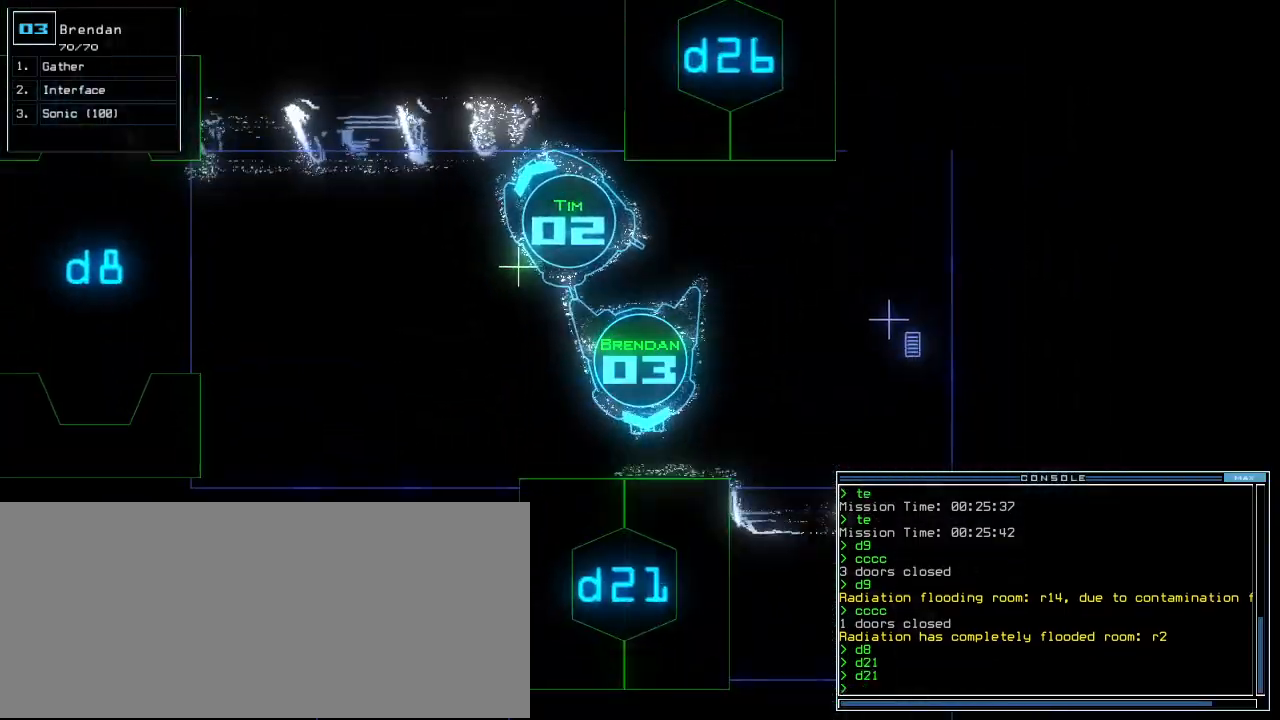
{"keys": ["right", "up"], "events": [[60, "up", "down"]]}